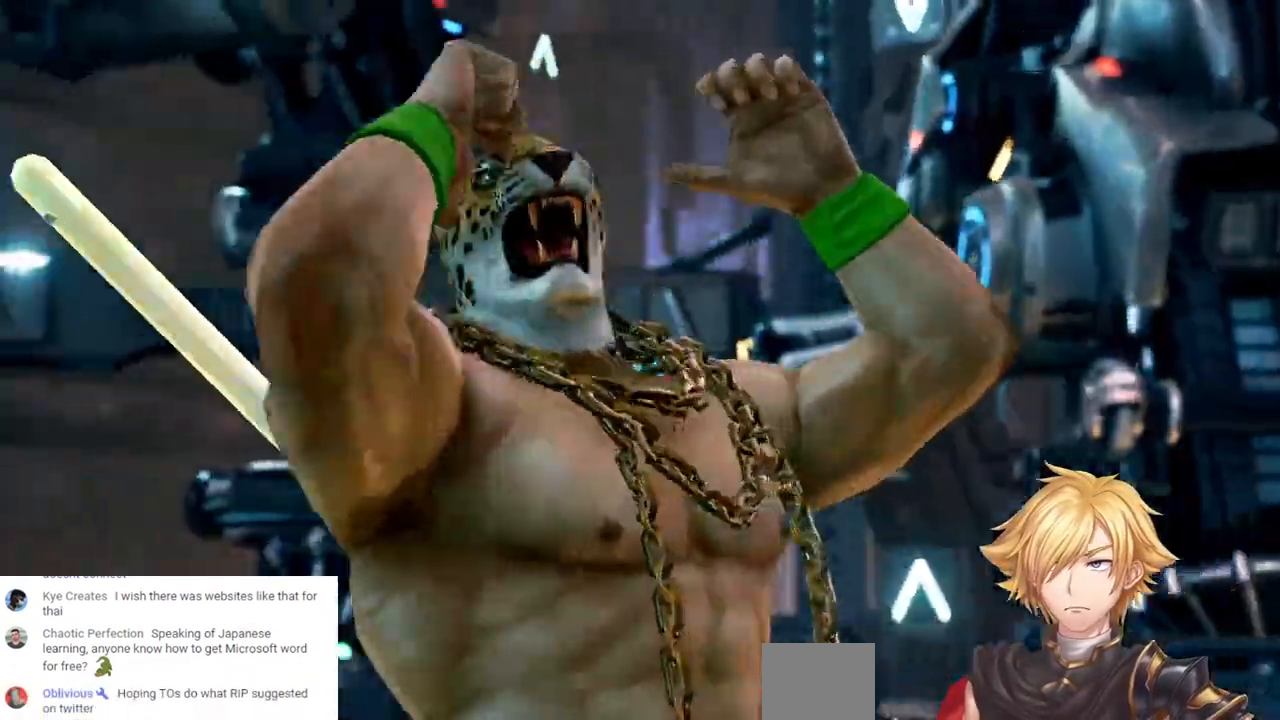
Gameplay with a controller (PlayStation layout); each line is a JSON object with the inputs held at the frame after it. "events" lists button and stick changes between this image and that frame as [ms after this image, input, new state], when the widget could be followed in between. Not read: START.
{"buttons": [], "left_stick": "center", "right_stick": "center"}
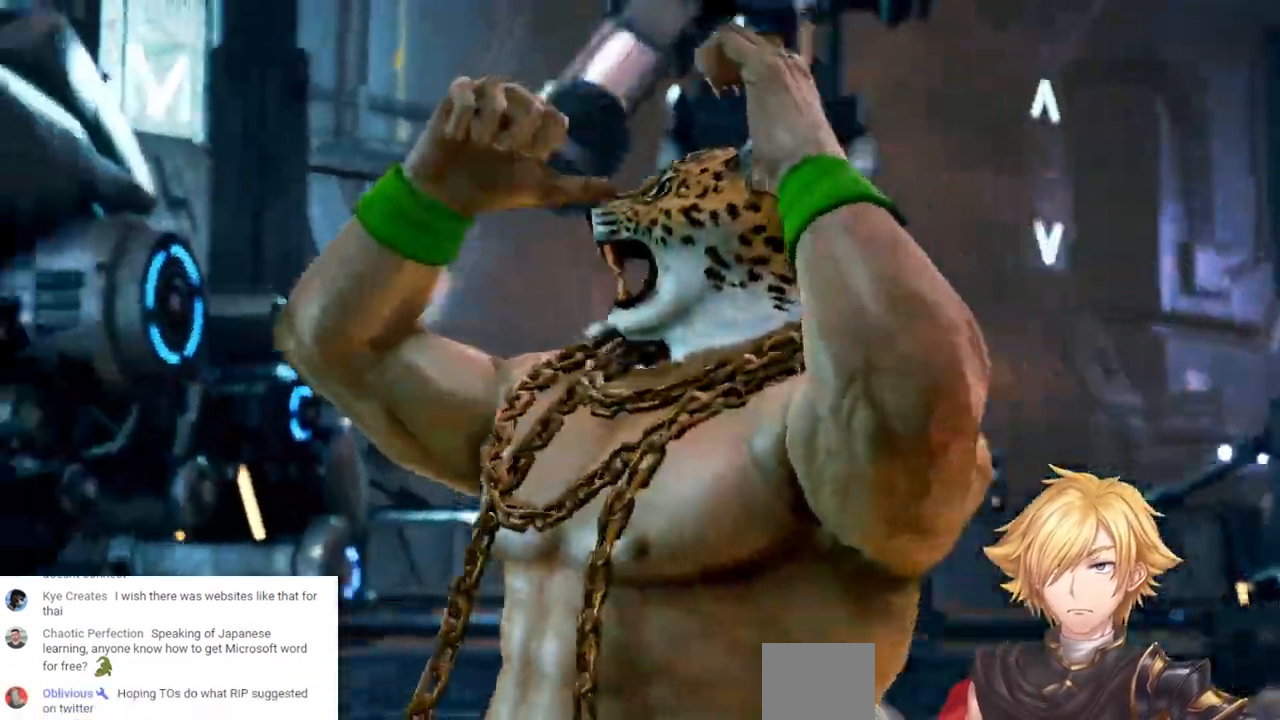
{"buttons": ["DPAD_LEFT"], "left_stick": "center", "right_stick": "center", "events": [[433, "DPAD_LEFT", "down"]]}
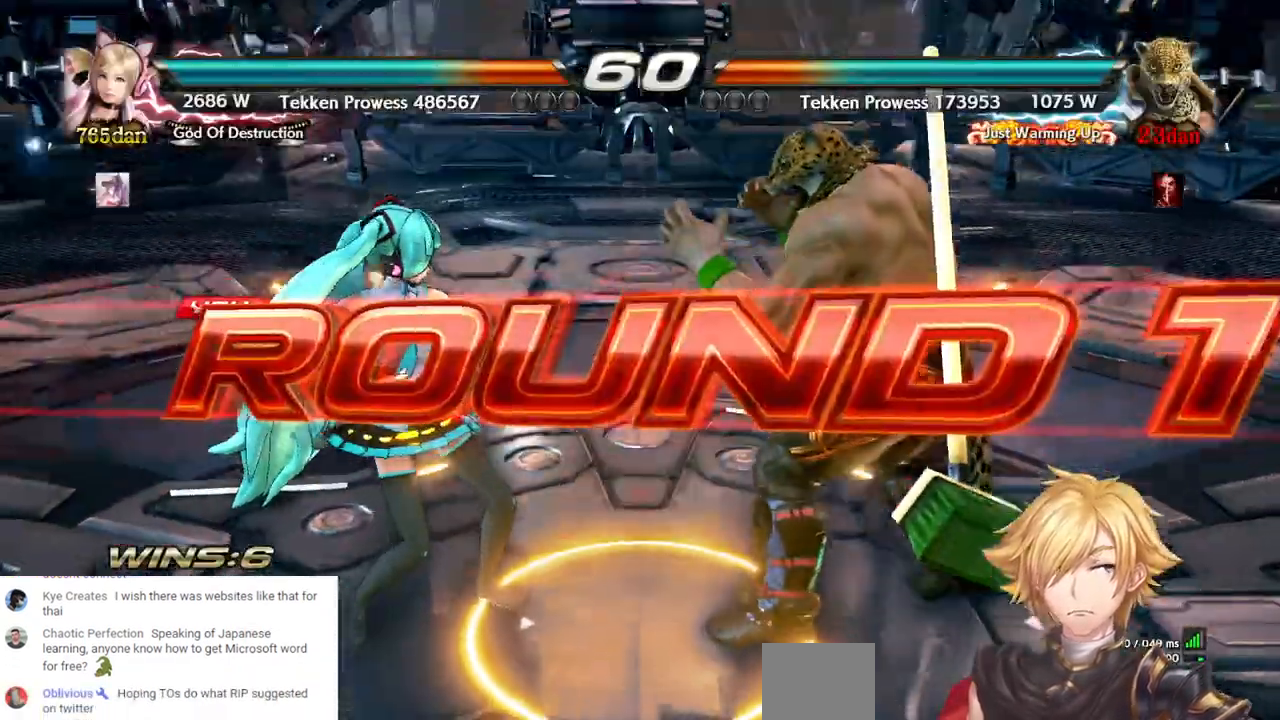
{"buttons": ["DPAD_LEFT"], "left_stick": "center", "right_stick": "center", "events": []}
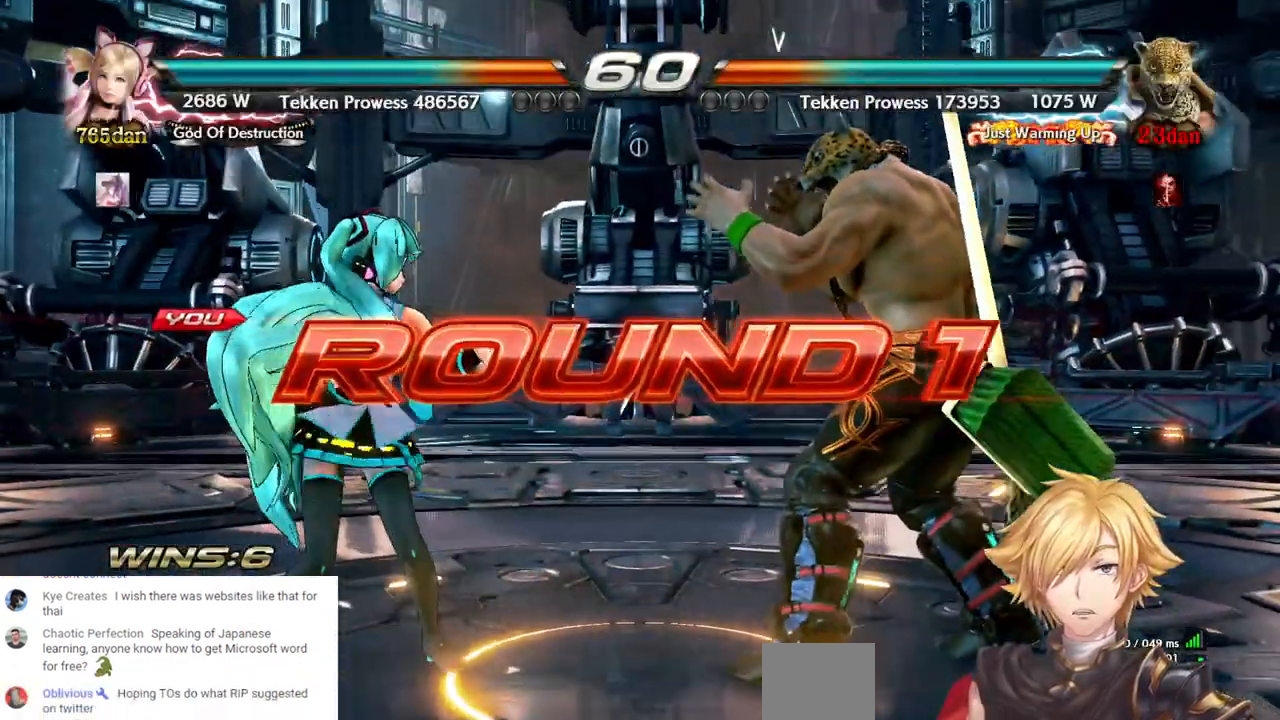
{"buttons": ["DPAD_LEFT"], "left_stick": "center", "right_stick": "center", "events": []}
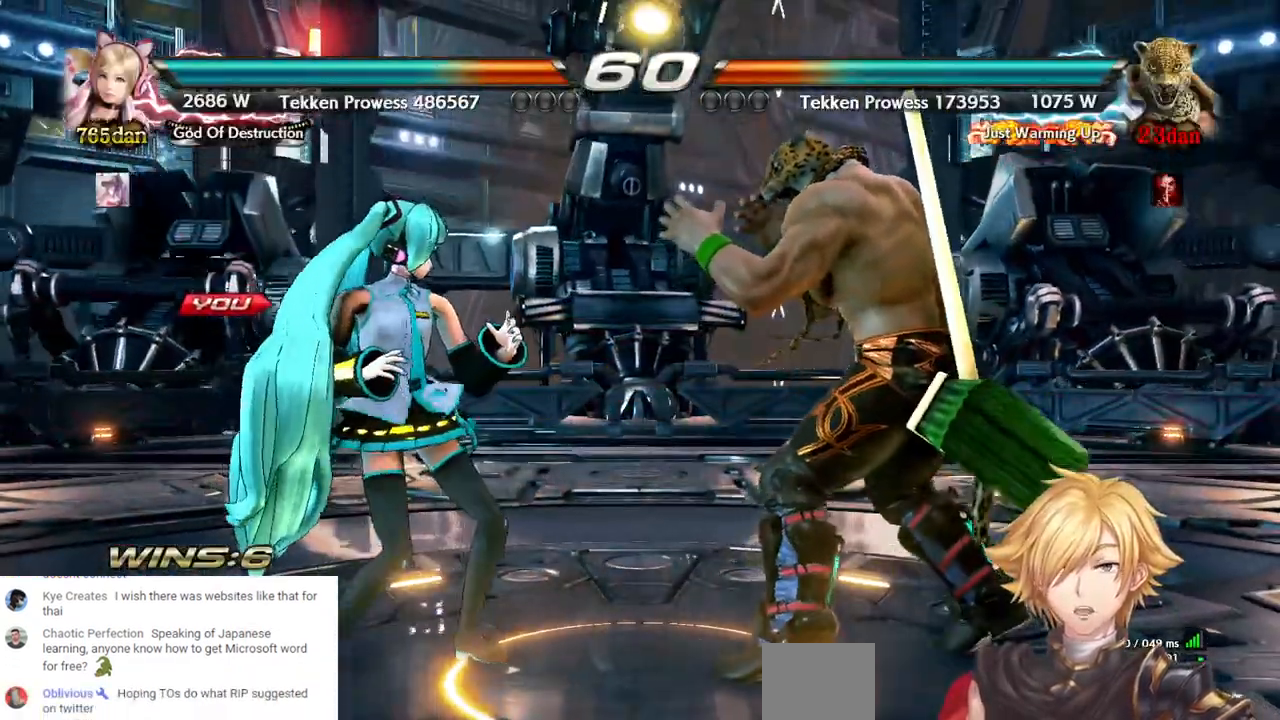
{"buttons": [], "left_stick": "center", "right_stick": "center", "events": [[317, "DPAD_LEFT", "up"]]}
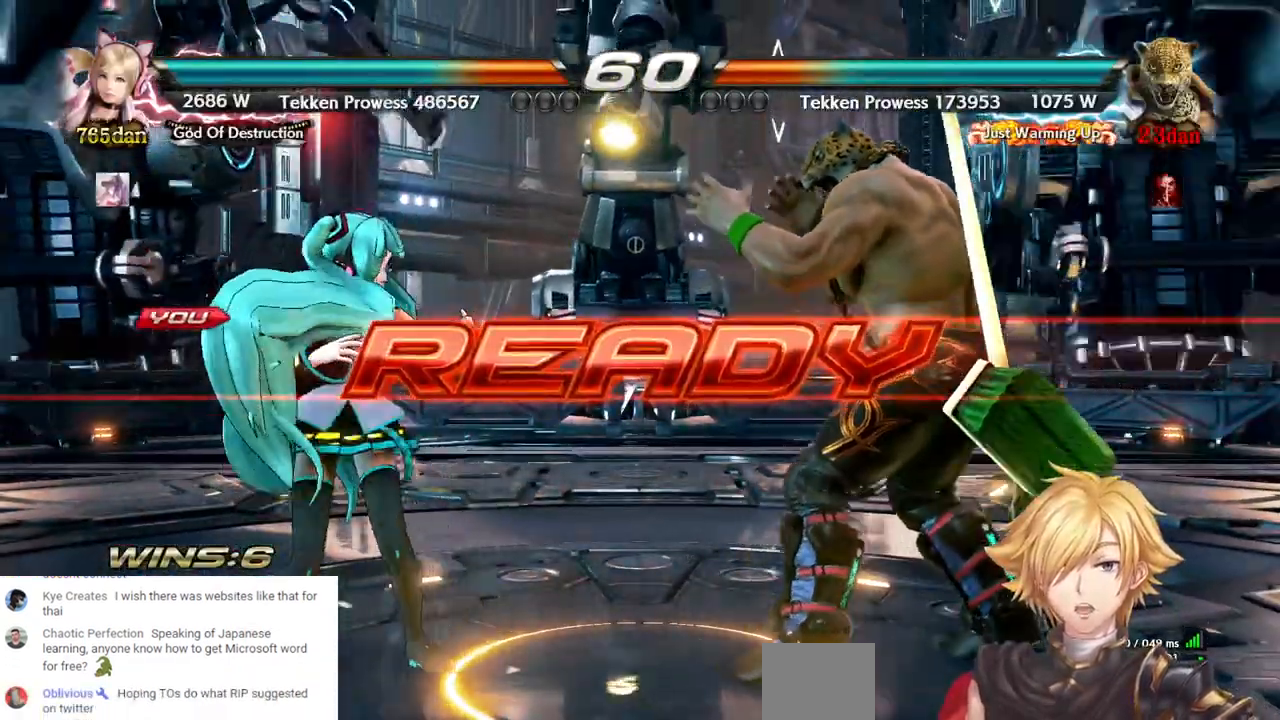
{"buttons": [], "left_stick": "center", "right_stick": "center", "events": []}
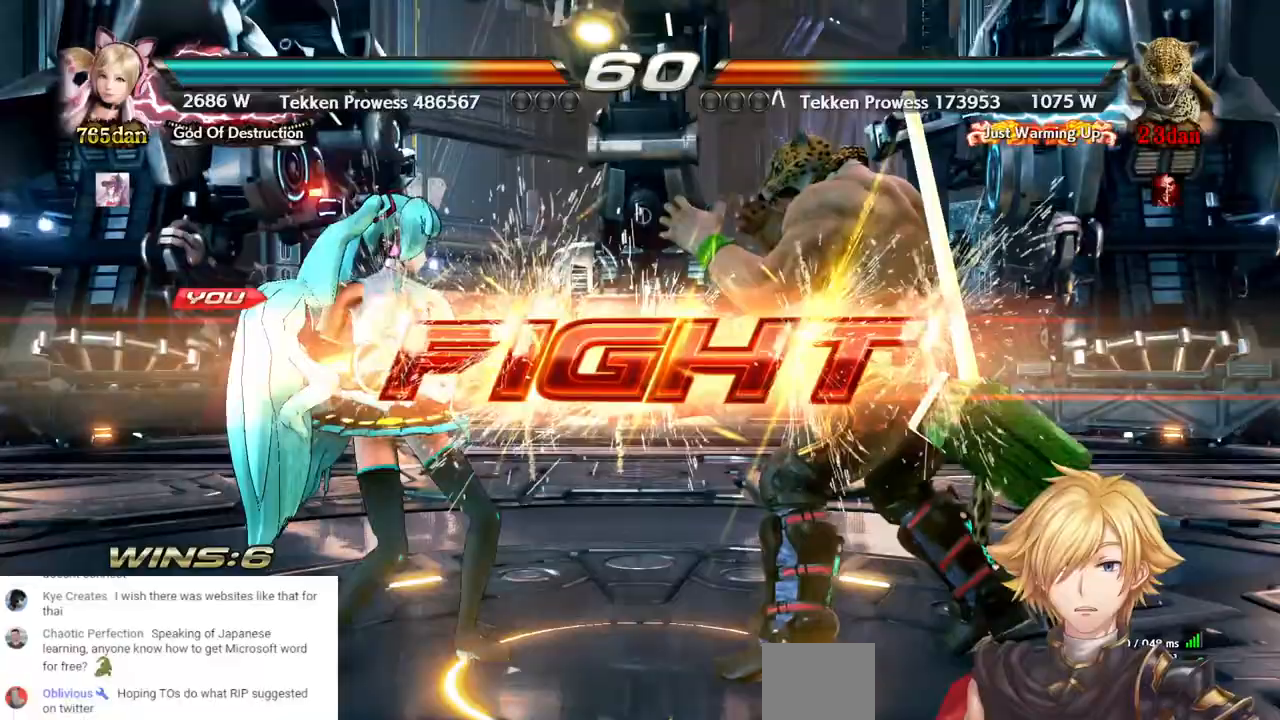
{"buttons": ["CROSS", "DPAD_LEFT"], "left_stick": "center", "right_stick": "center", "events": [[300, "DPAD_LEFT", "down"], [333, "CROSS", "down"]]}
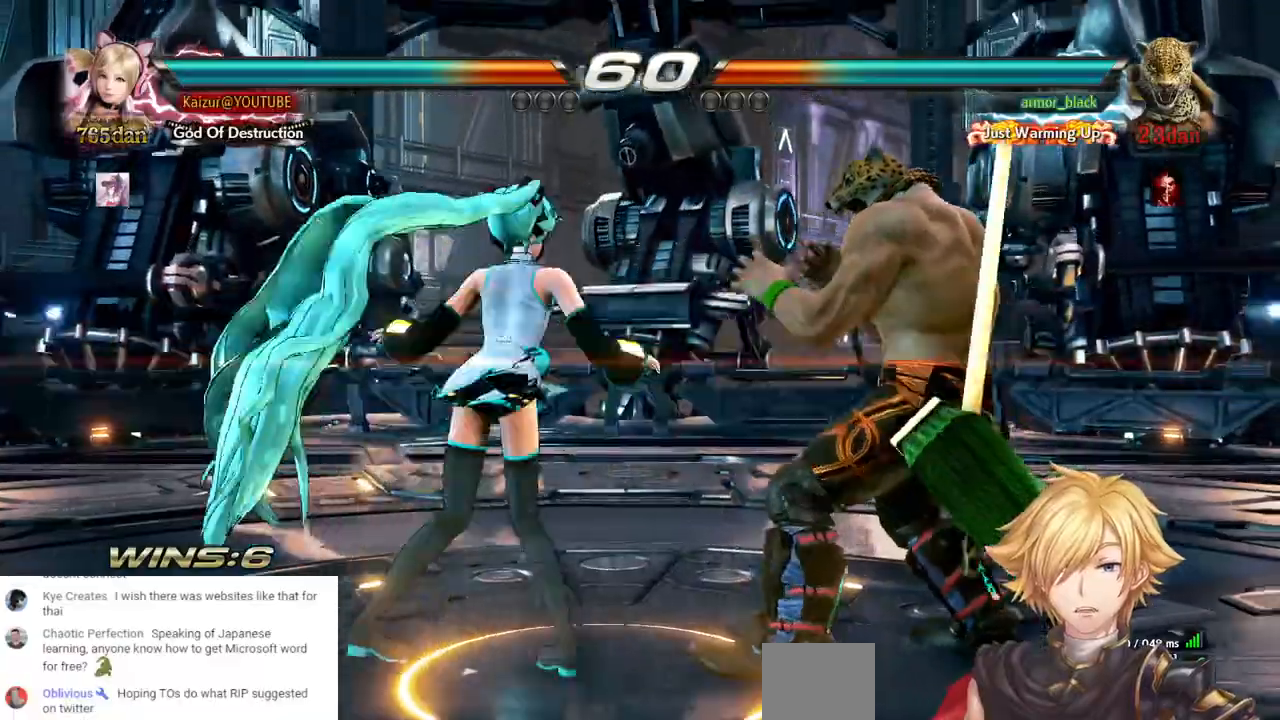
{"buttons": [], "left_stick": "center", "right_stick": "center", "events": [[433, "CROSS", "up"], [450, "DPAD_LEFT", "up"]]}